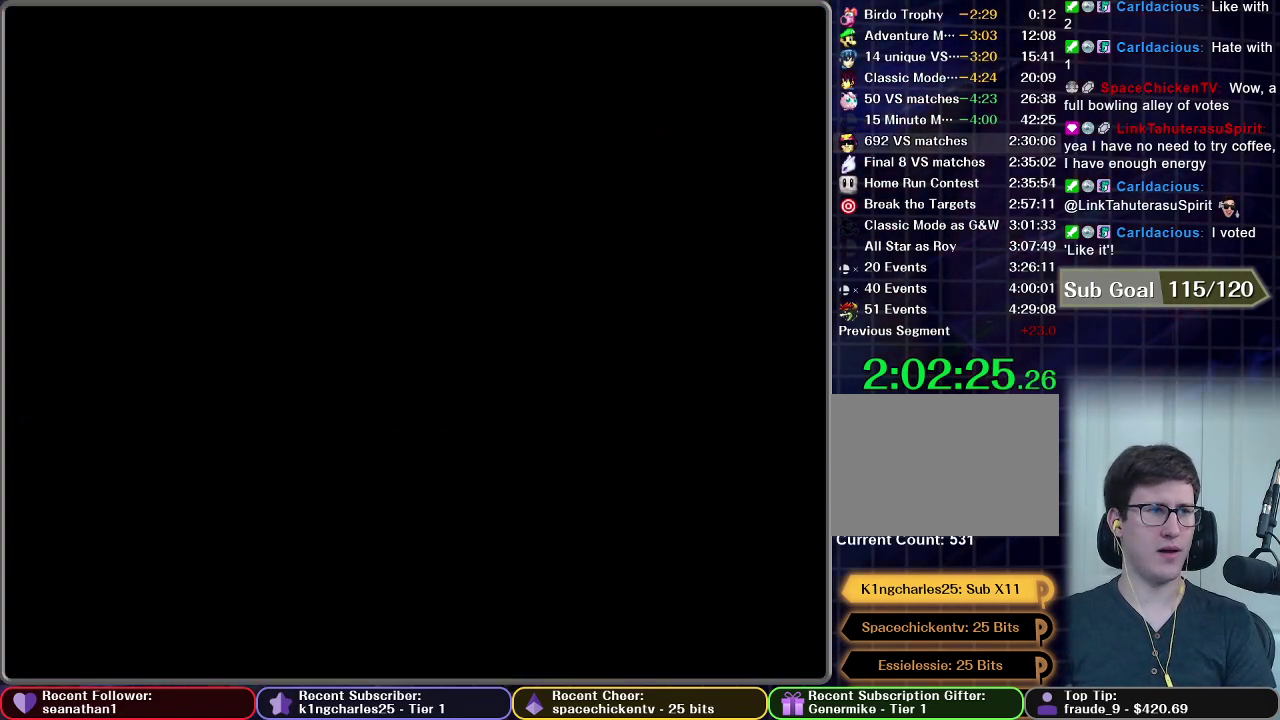
Gameplay with a controller (Nintendo layout); each line is a JSON object with the inputs held at the frame after it. "events" lists button and stick changes between this image and that frame as [ms after this image, input, new state], when the widget could be followed in between. This overlay highlights the sticks when they move; stick clicks (L3) are not distinguishable. Not read: L3 R3 right_stick.
{"buttons": [], "left_stick": "center", "events": []}
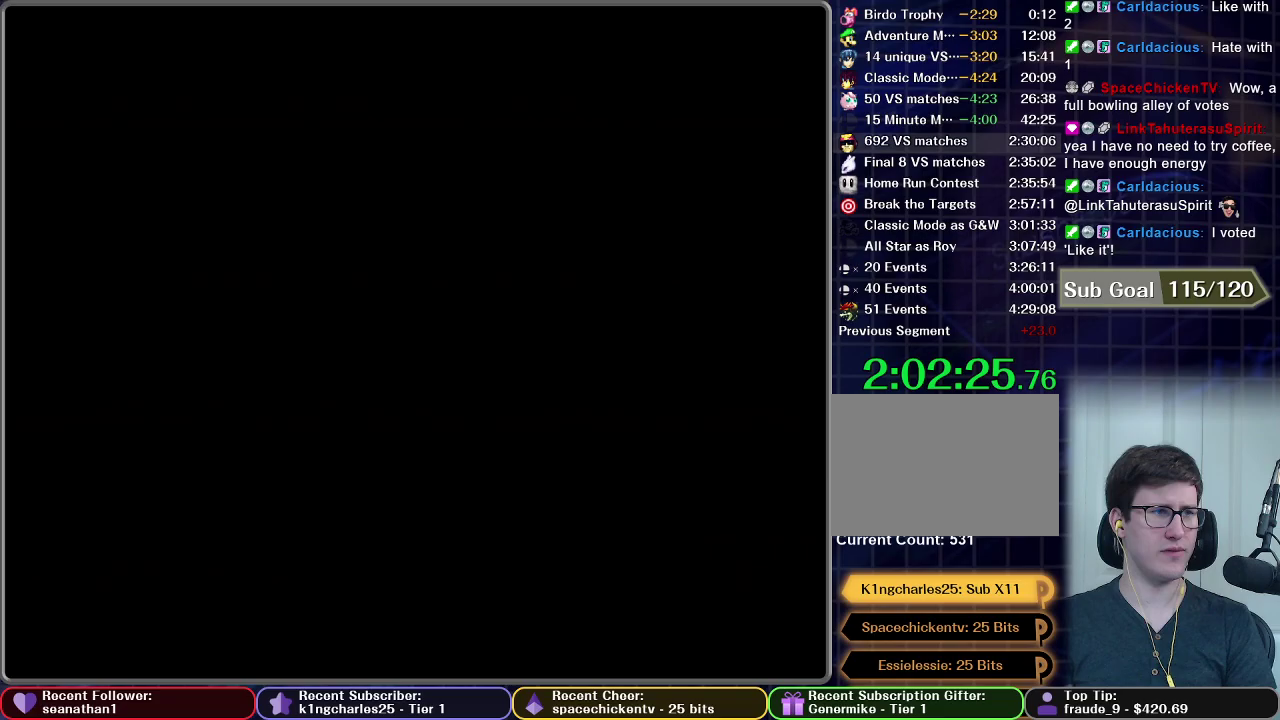
{"buttons": [], "left_stick": "center", "events": []}
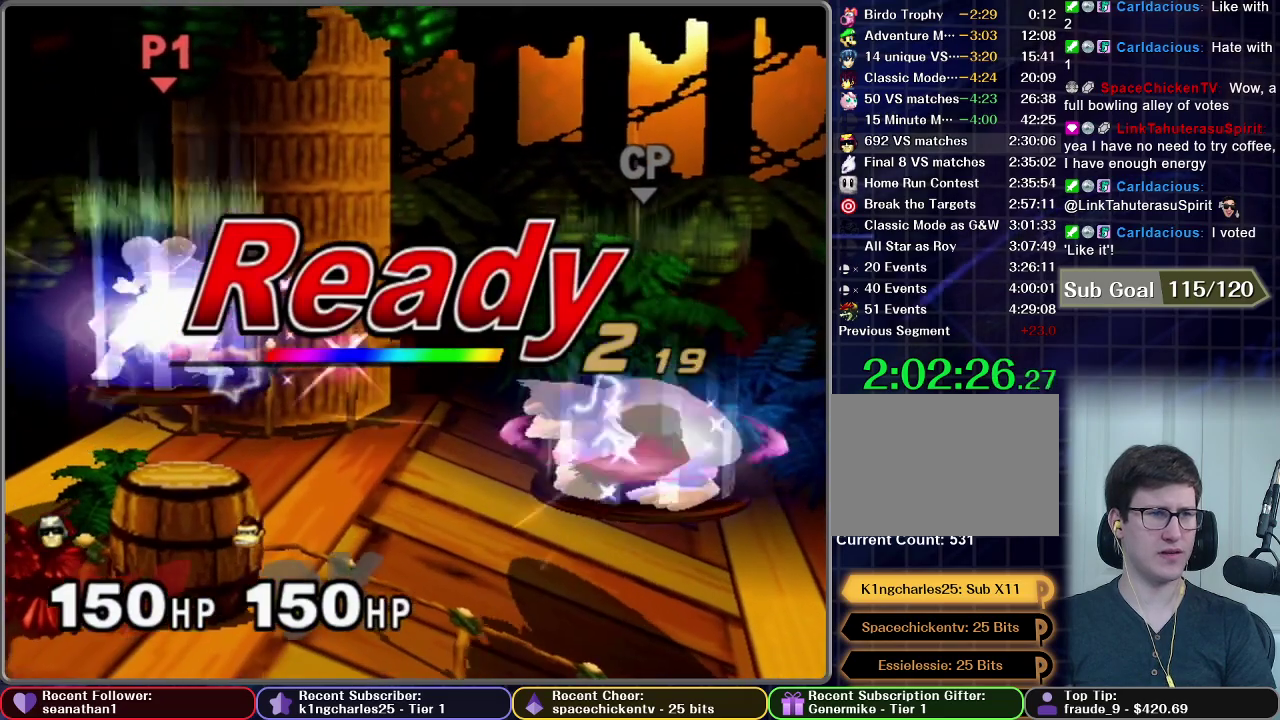
{"buttons": [], "left_stick": "center", "events": []}
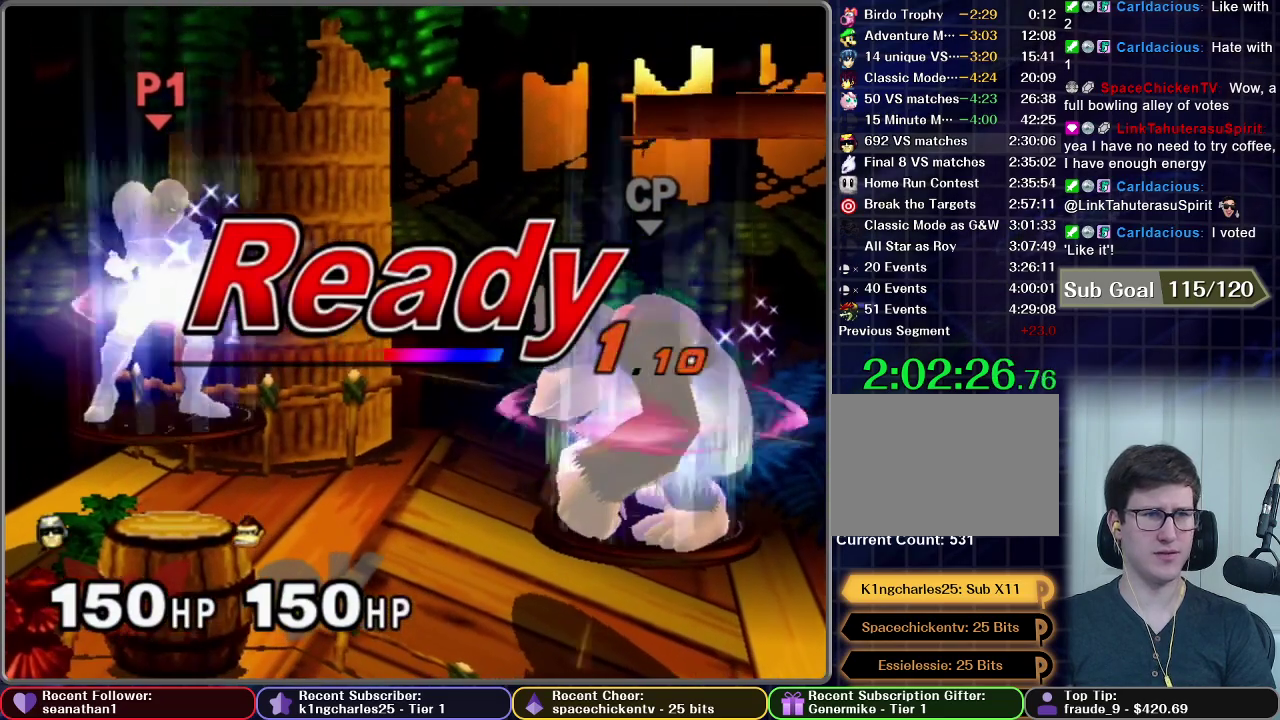
{"buttons": [], "left_stick": "center", "events": []}
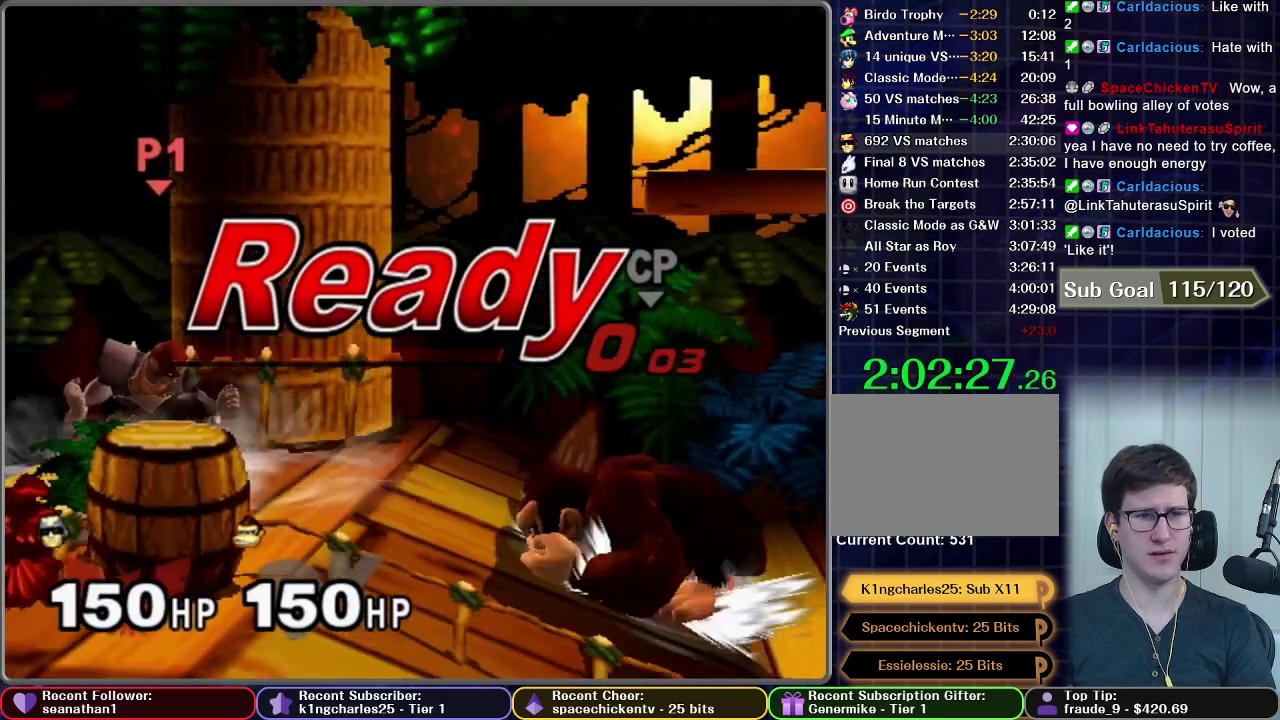
{"buttons": [], "left_stick": "down", "events": [[150, "left_stick", "left"], [450, "left_stick", "down"]]}
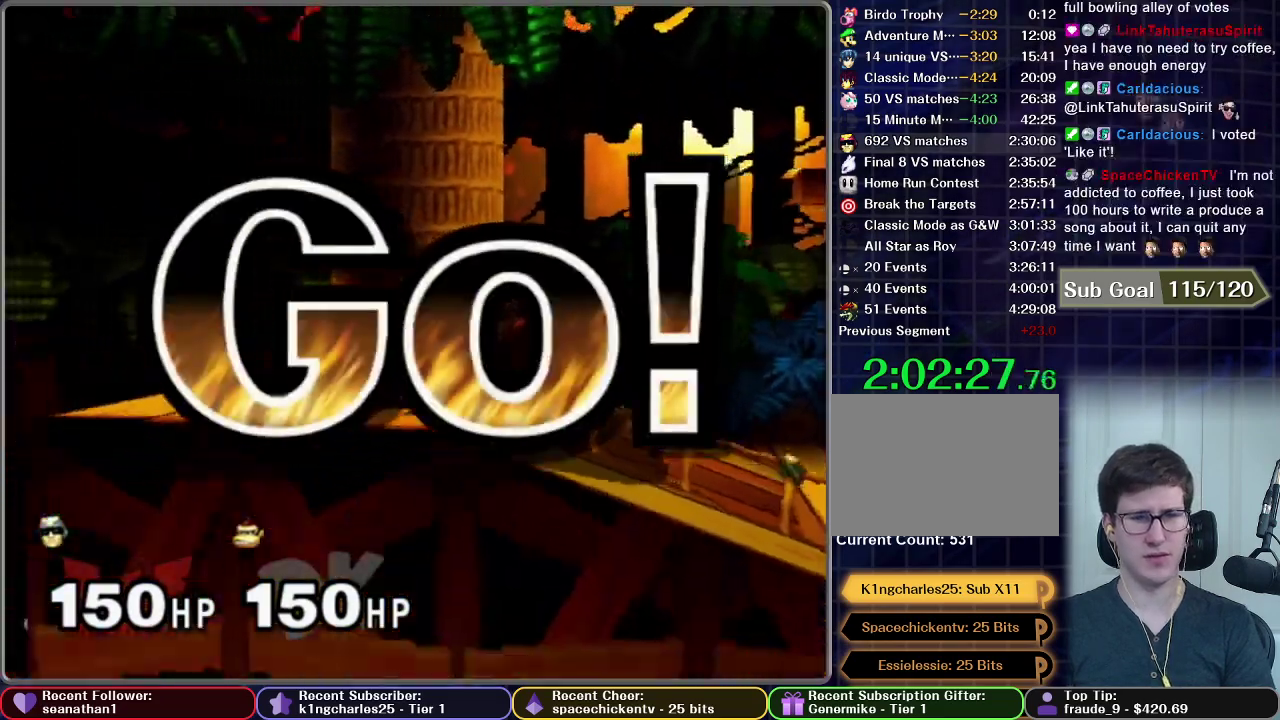
{"buttons": ["A"], "left_stick": "center", "events": [[184, "A", "down"], [451, "left_stick", "center"]]}
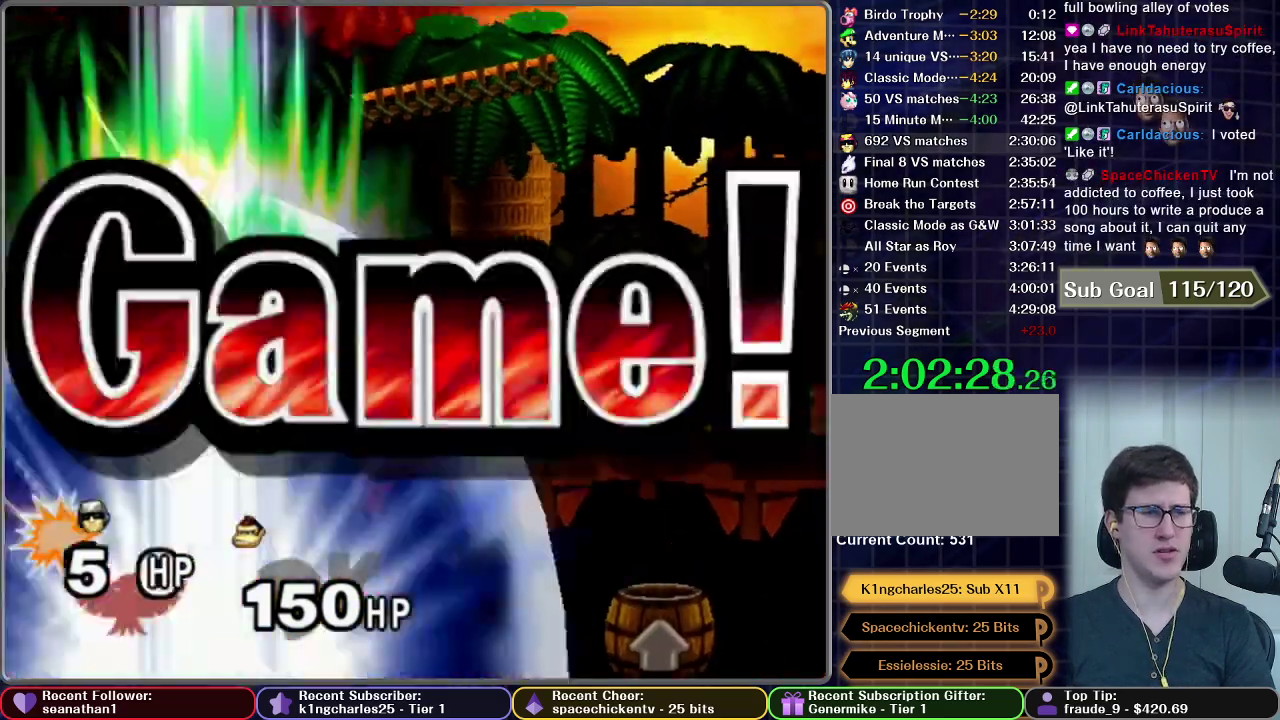
{"buttons": [], "left_stick": "center", "events": [[50, "A", "up"]]}
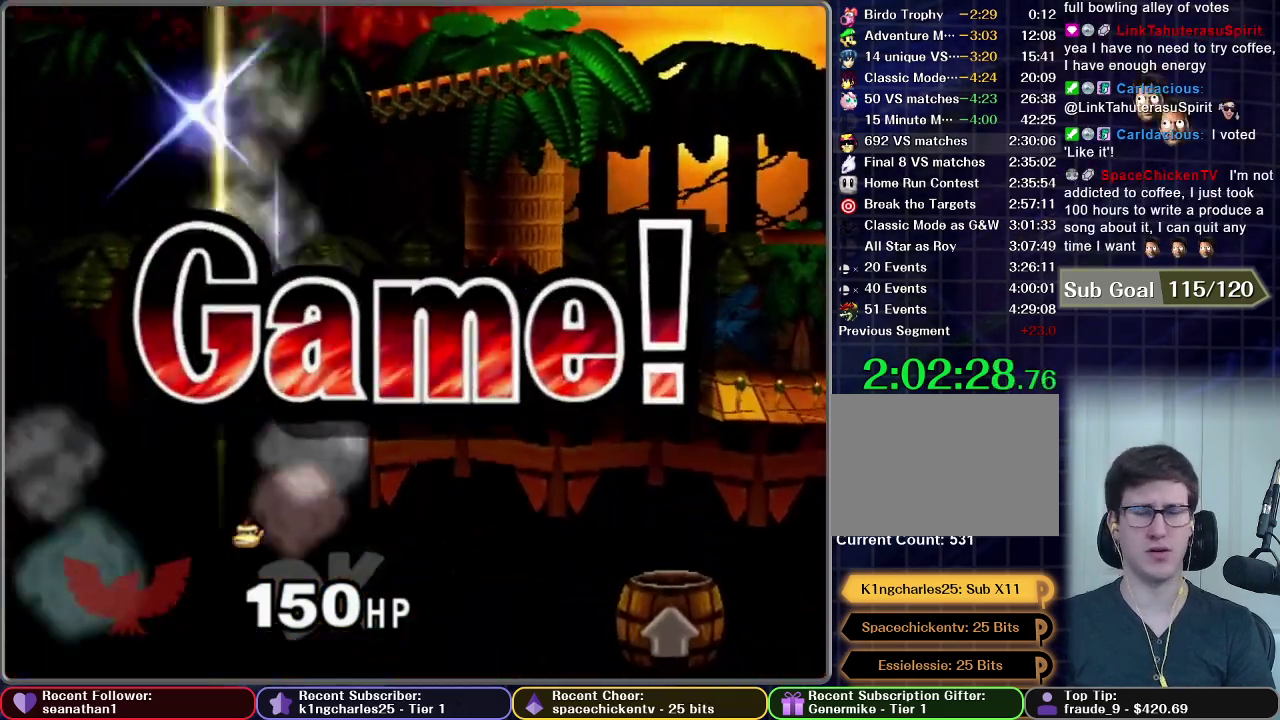
{"buttons": ["START"], "left_stick": "center", "events": [[167, "START", "down"], [217, "START", "up"], [317, "START", "down"], [417, "START", "up"], [484, "START", "down"]]}
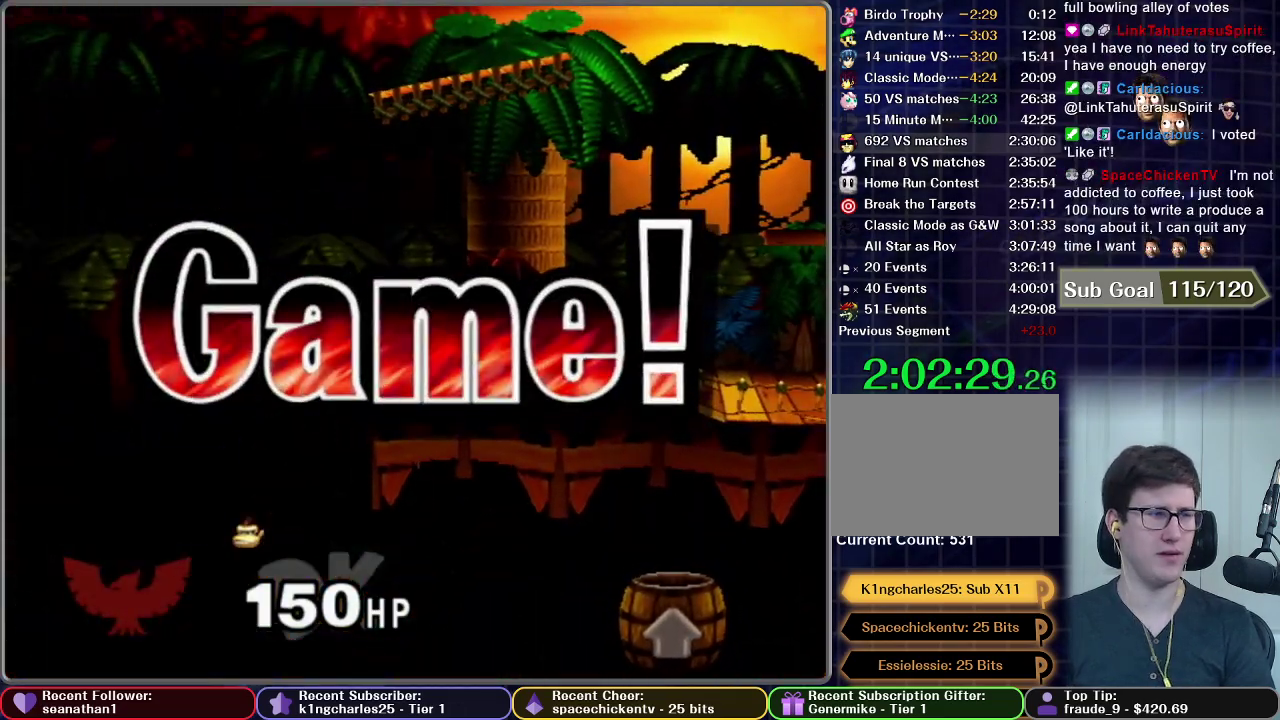
{"buttons": ["START"], "left_stick": "center", "events": [[250, "START", "up"], [334, "START", "down"], [401, "START", "up"], [501, "START", "down"]]}
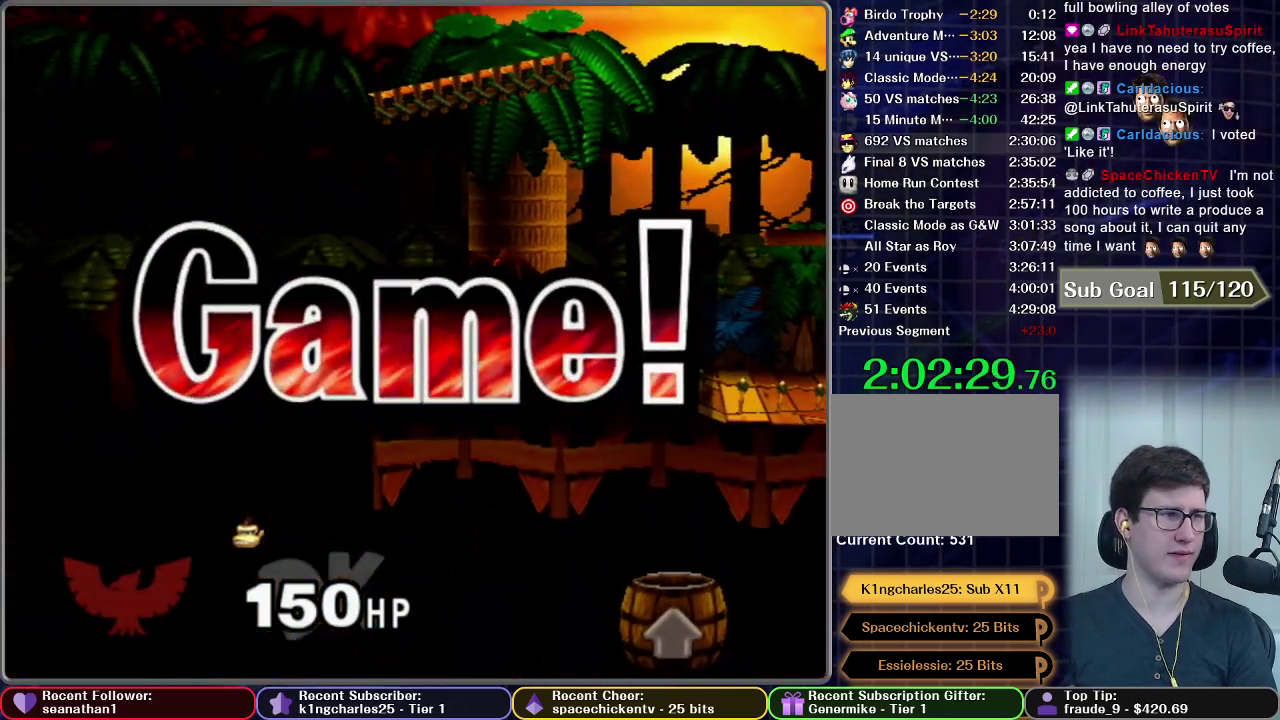
{"buttons": [], "left_stick": "center", "events": [[83, "START", "up"], [217, "START", "down"], [267, "START", "up"], [383, "START", "down"], [483, "START", "up"]]}
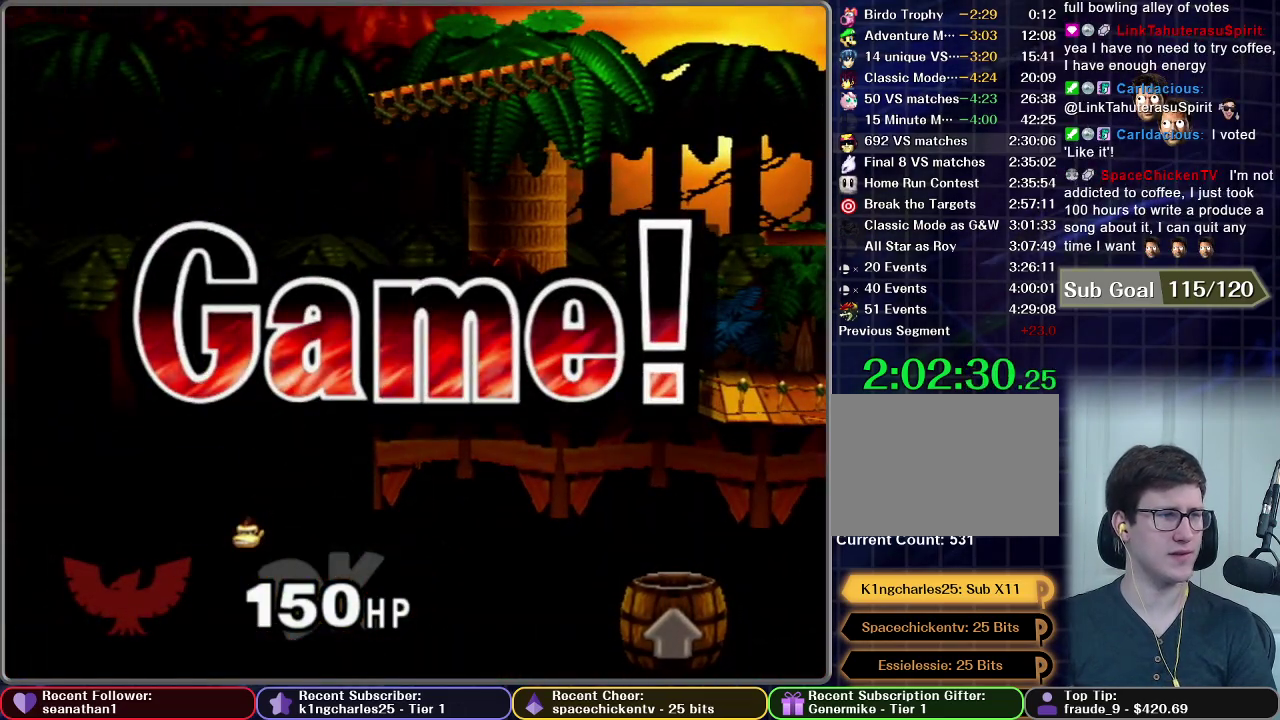
{"buttons": ["START"], "left_stick": "center", "events": [[84, "START", "down"], [184, "START", "up"], [267, "START", "down"], [384, "START", "up"], [501, "START", "down"]]}
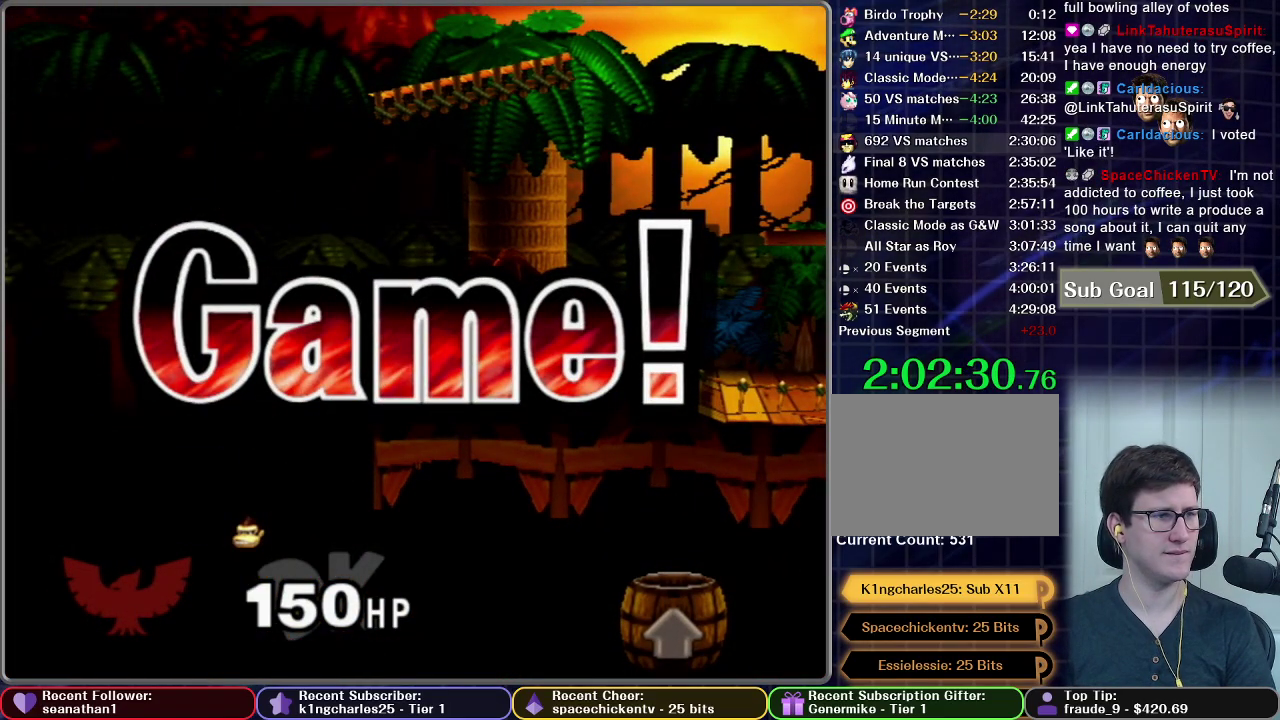
{"buttons": [], "left_stick": "center", "events": [[83, "START", "up"], [200, "START", "down"], [300, "START", "up"], [400, "START", "down"], [500, "START", "up"]]}
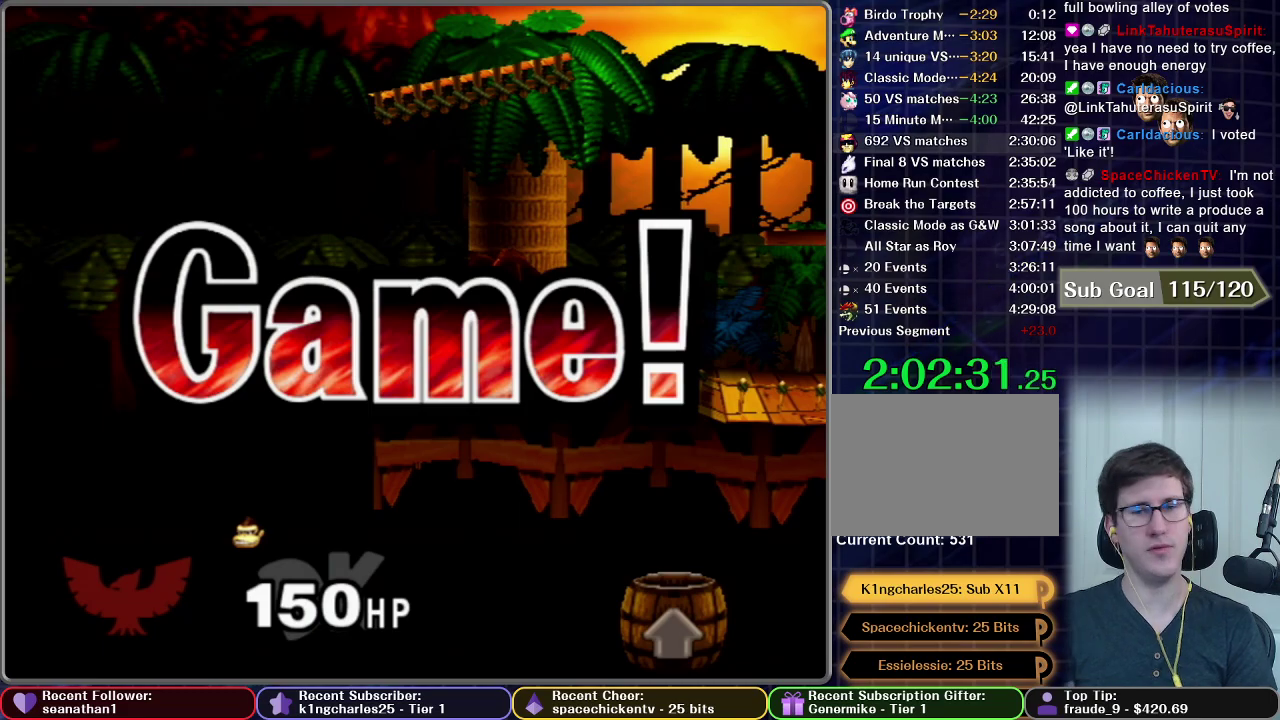
{"buttons": ["START"], "left_stick": "center", "events": [[84, "START", "down"], [184, "START", "up"], [267, "START", "down"], [384, "START", "up"], [467, "START", "down"]]}
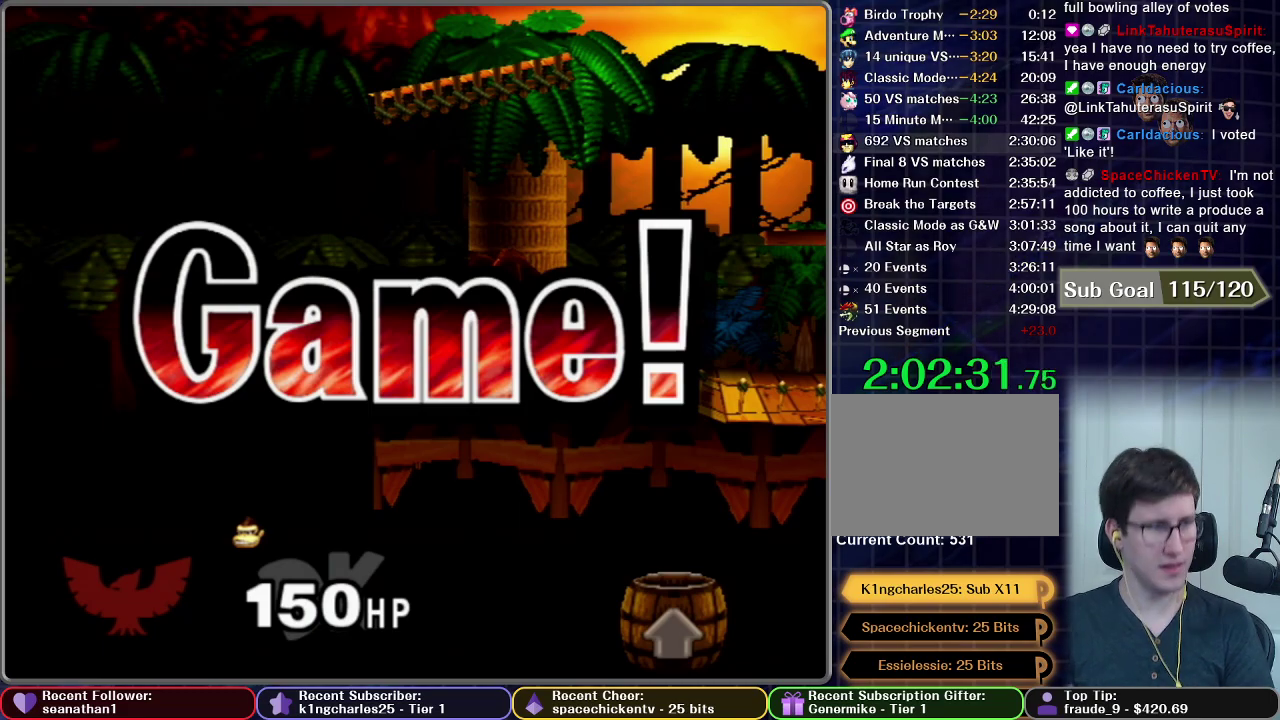
{"buttons": [], "left_stick": "center", "events": [[66, "START", "up"], [150, "START", "down"], [250, "START", "up"], [350, "START", "down"], [450, "START", "up"]]}
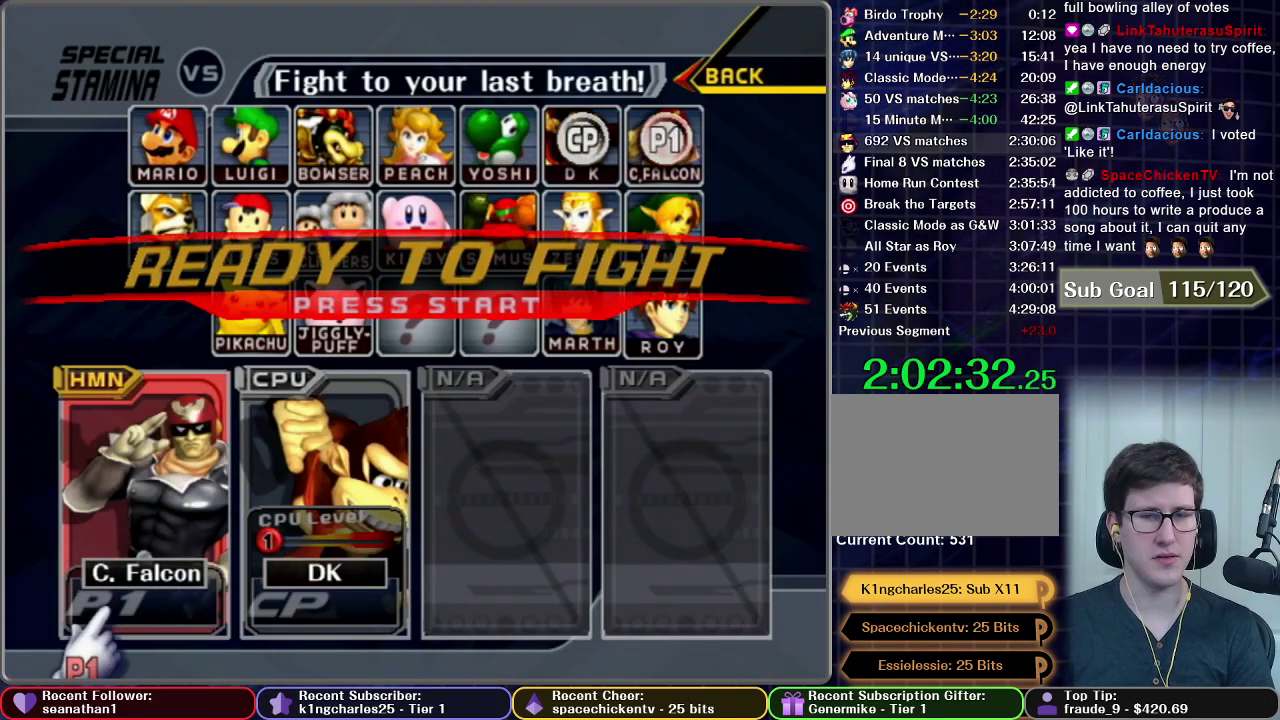
{"buttons": [], "left_stick": "center", "events": [[50, "START", "down"], [117, "START", "up"], [217, "START", "down"], [317, "START", "up"], [401, "START", "down"], [484, "START", "up"]]}
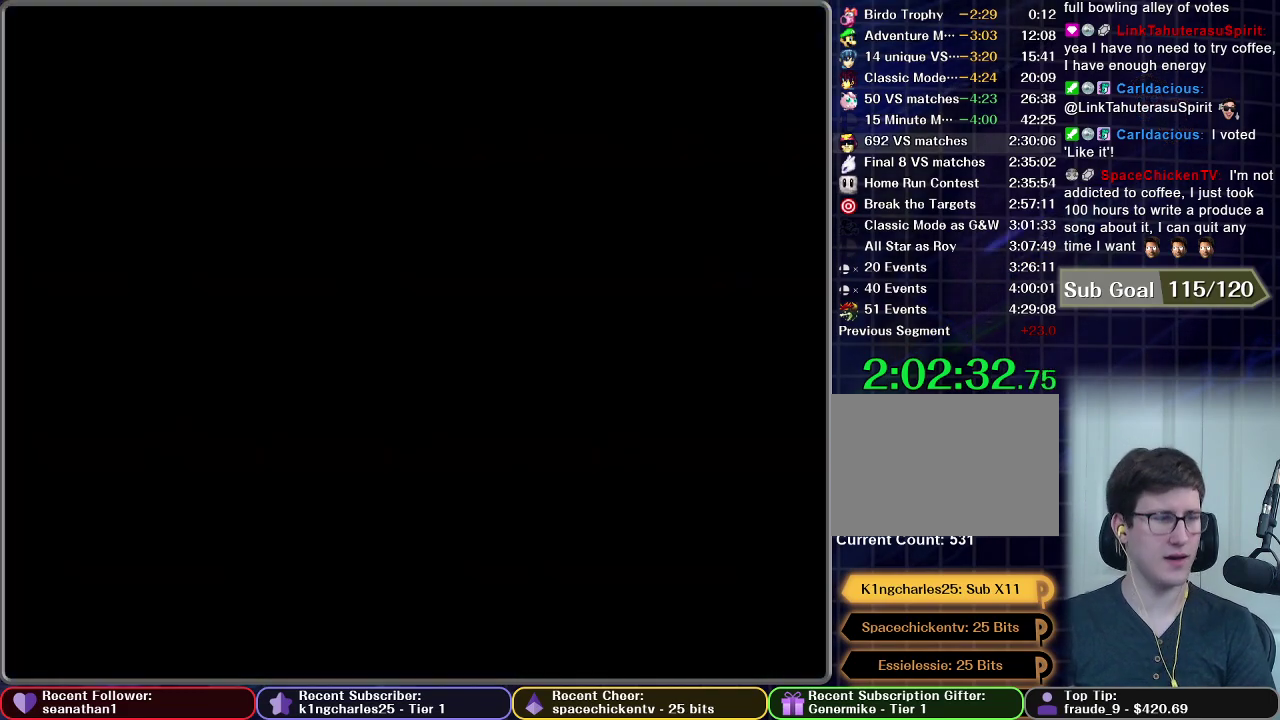
{"buttons": [], "left_stick": "center", "events": []}
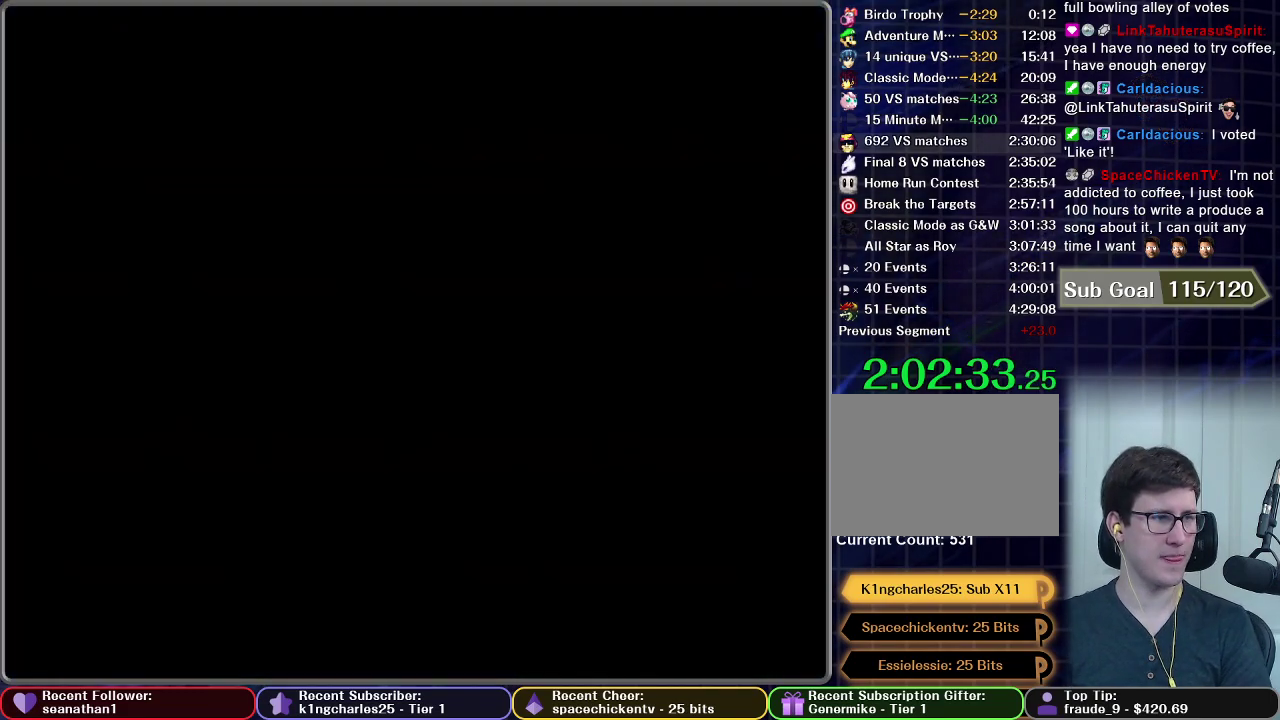
{"buttons": [], "left_stick": "center", "events": []}
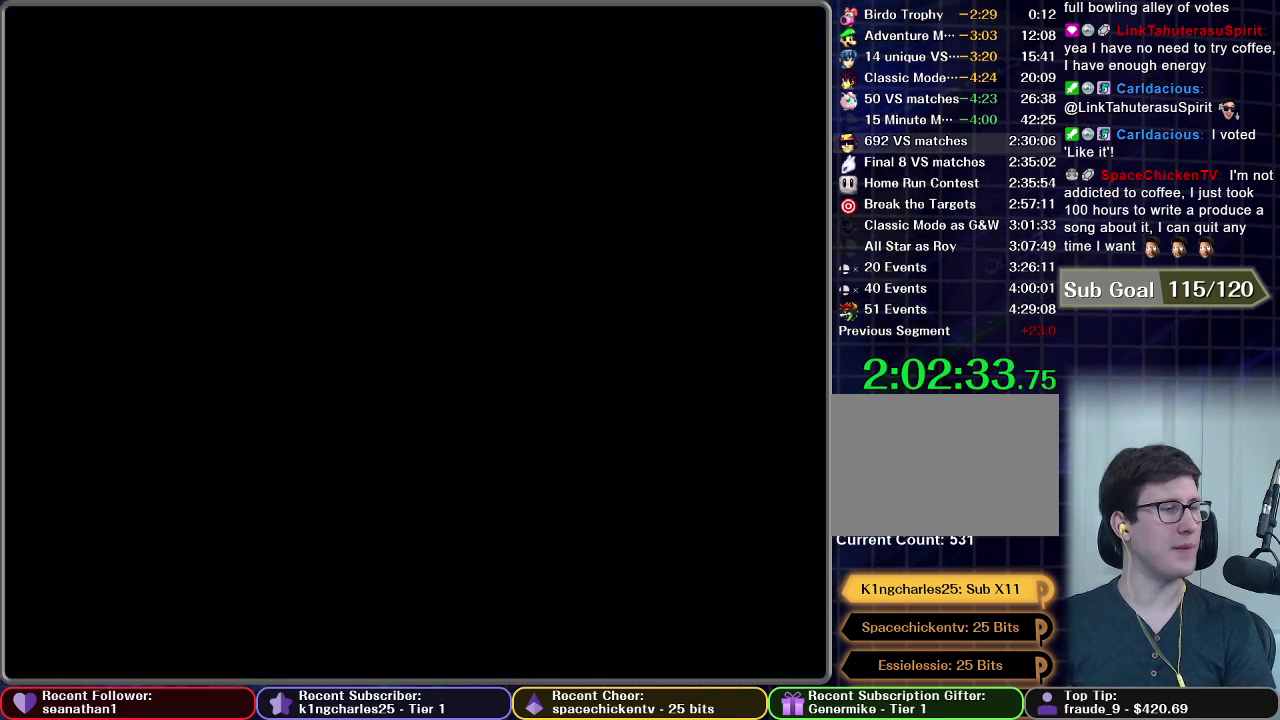
{"buttons": [], "left_stick": "center", "events": []}
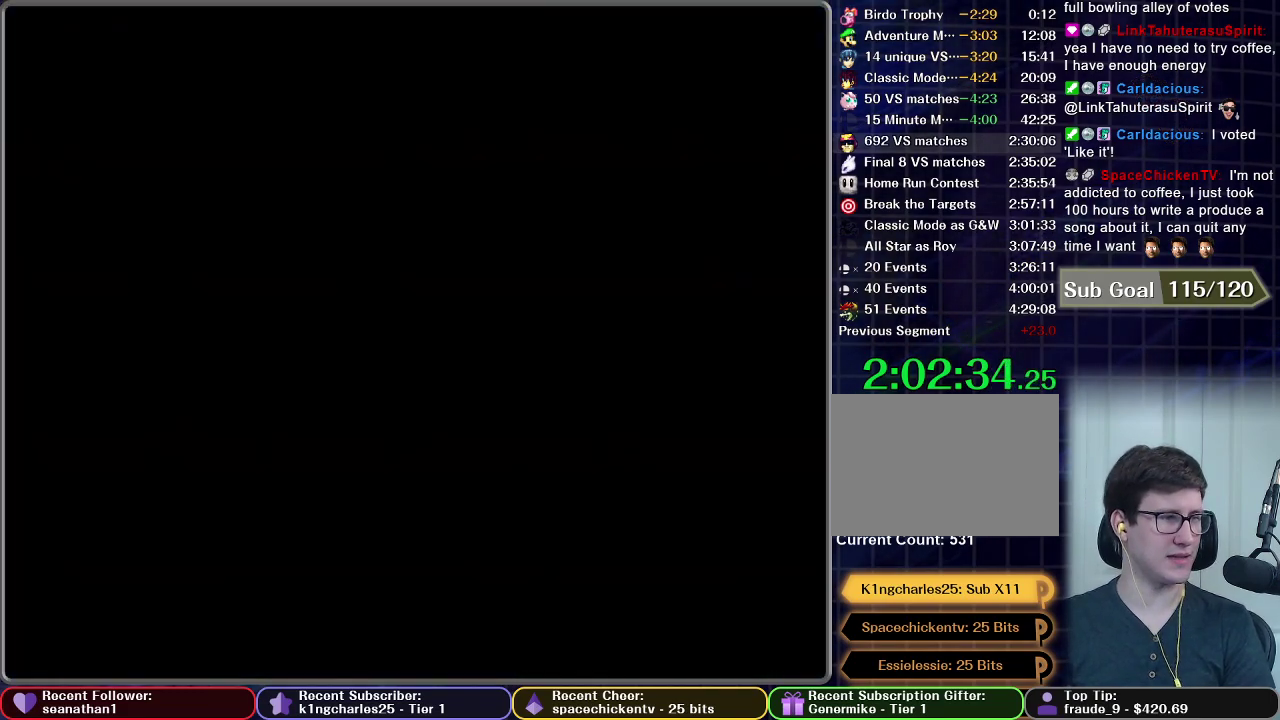
{"buttons": [], "left_stick": "center", "events": []}
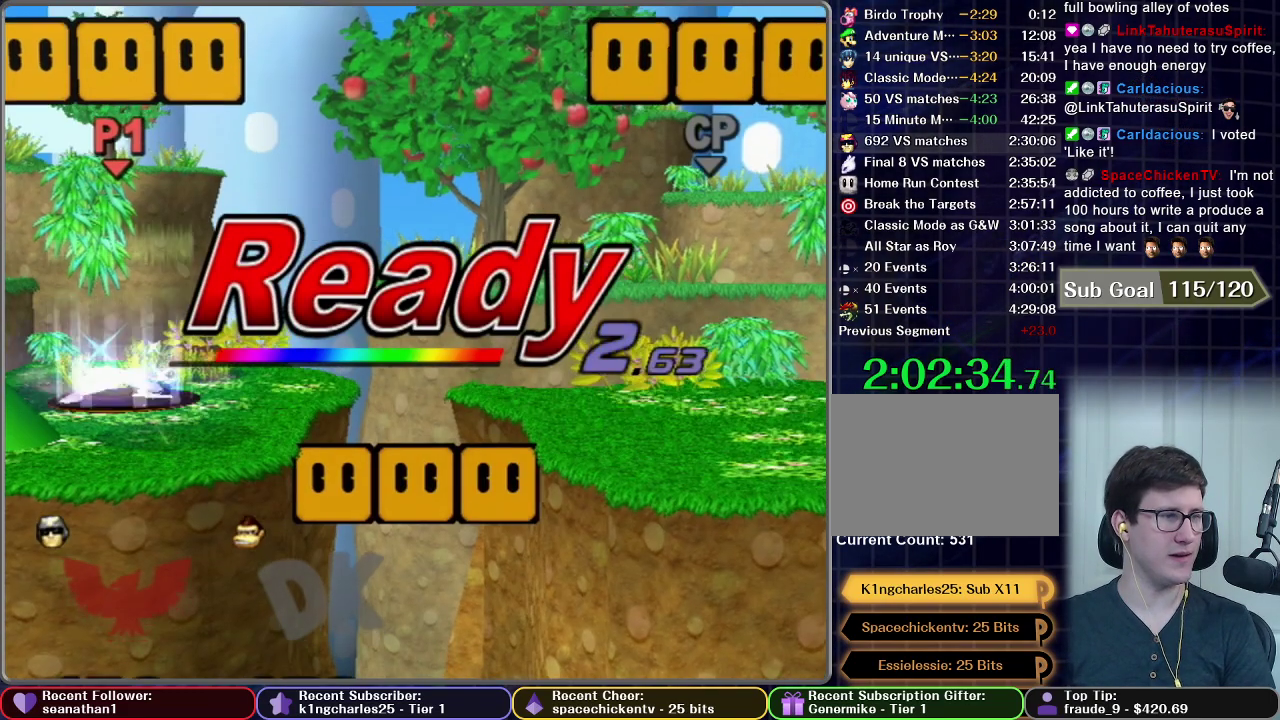
{"buttons": [], "left_stick": "center", "events": []}
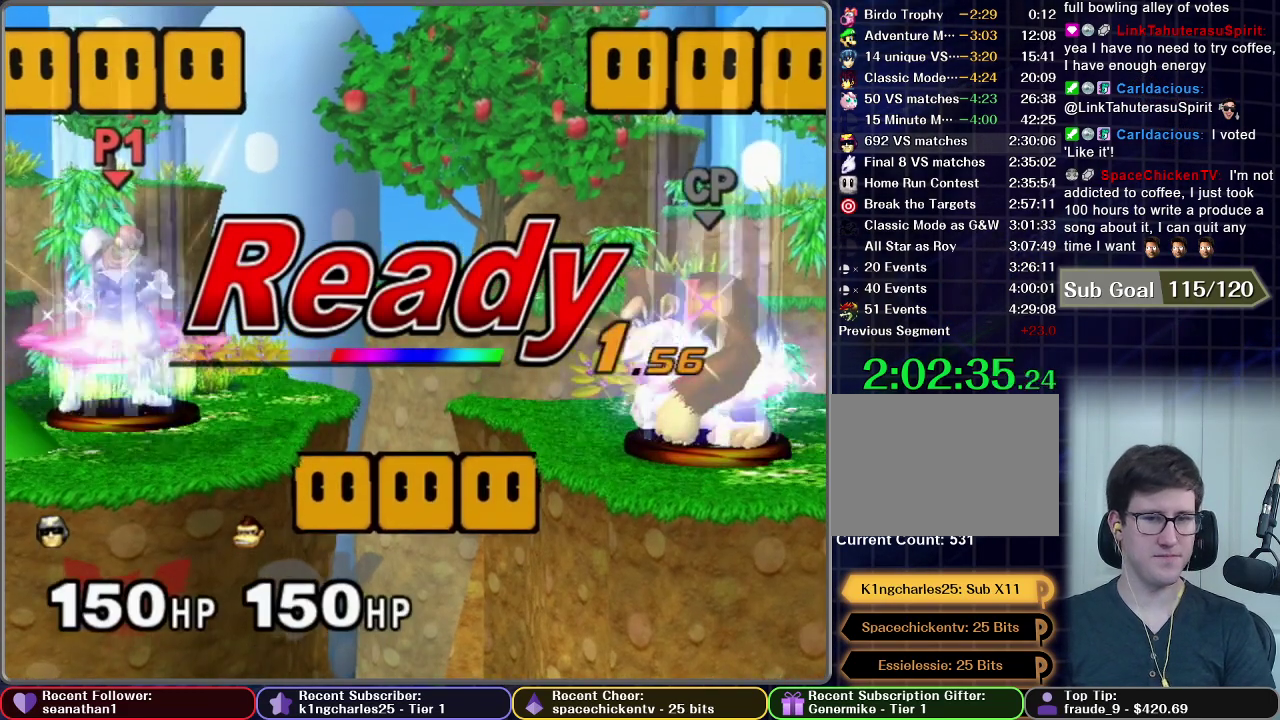
{"buttons": [], "left_stick": "right", "events": [[367, "left_stick", "right"]]}
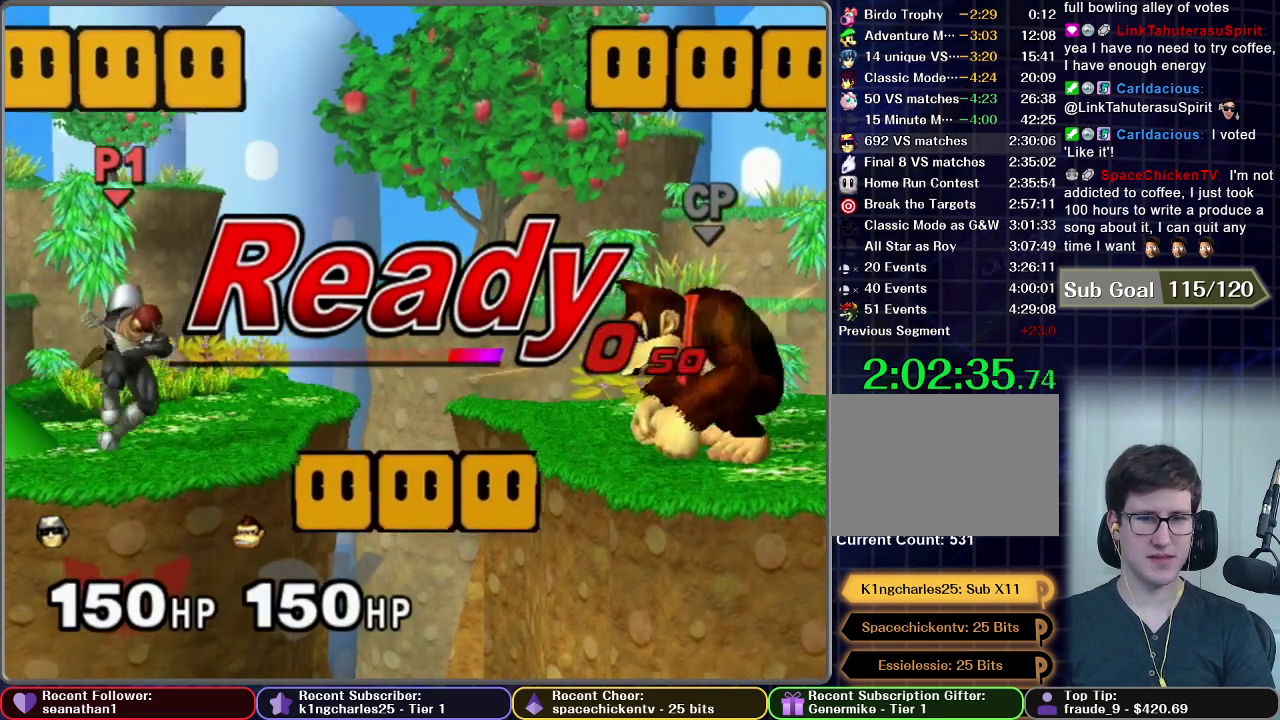
{"buttons": [], "left_stick": "right", "events": []}
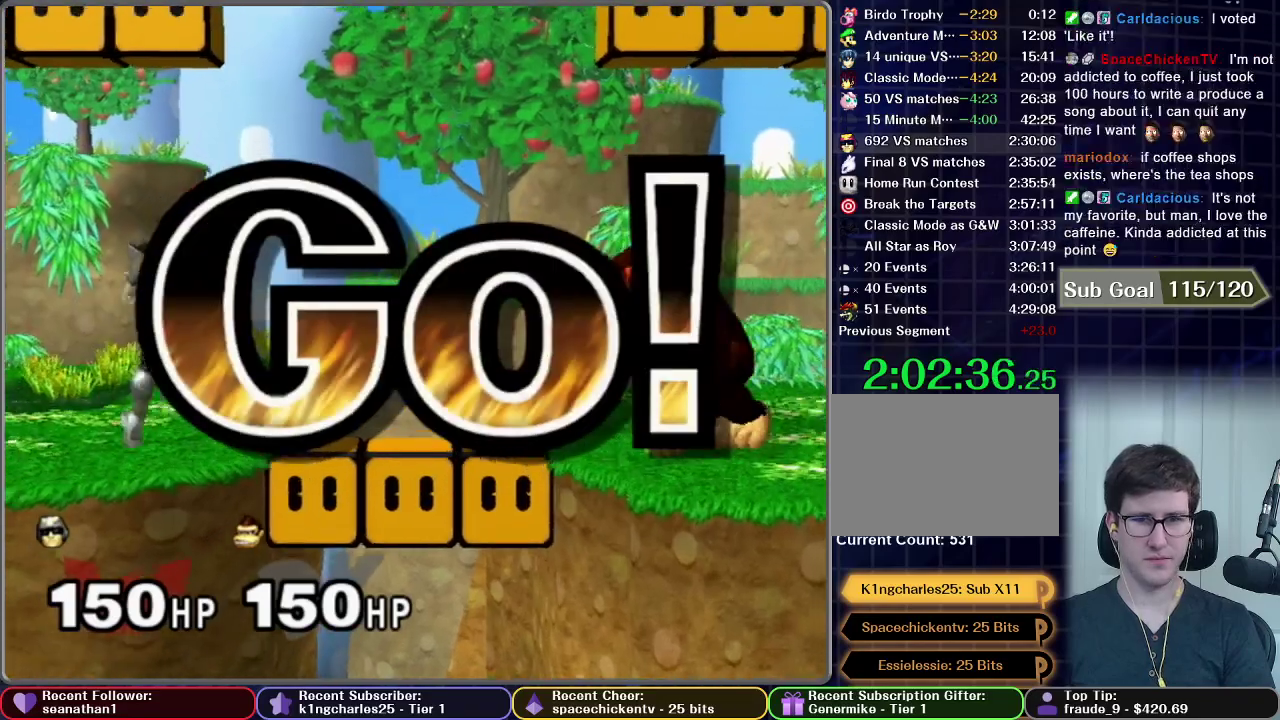
{"buttons": [], "left_stick": "down-left", "events": [[84, "left_stick", "center"], [317, "left_stick", "up-left"], [434, "left_stick", "left"], [484, "left_stick", "down-left"]]}
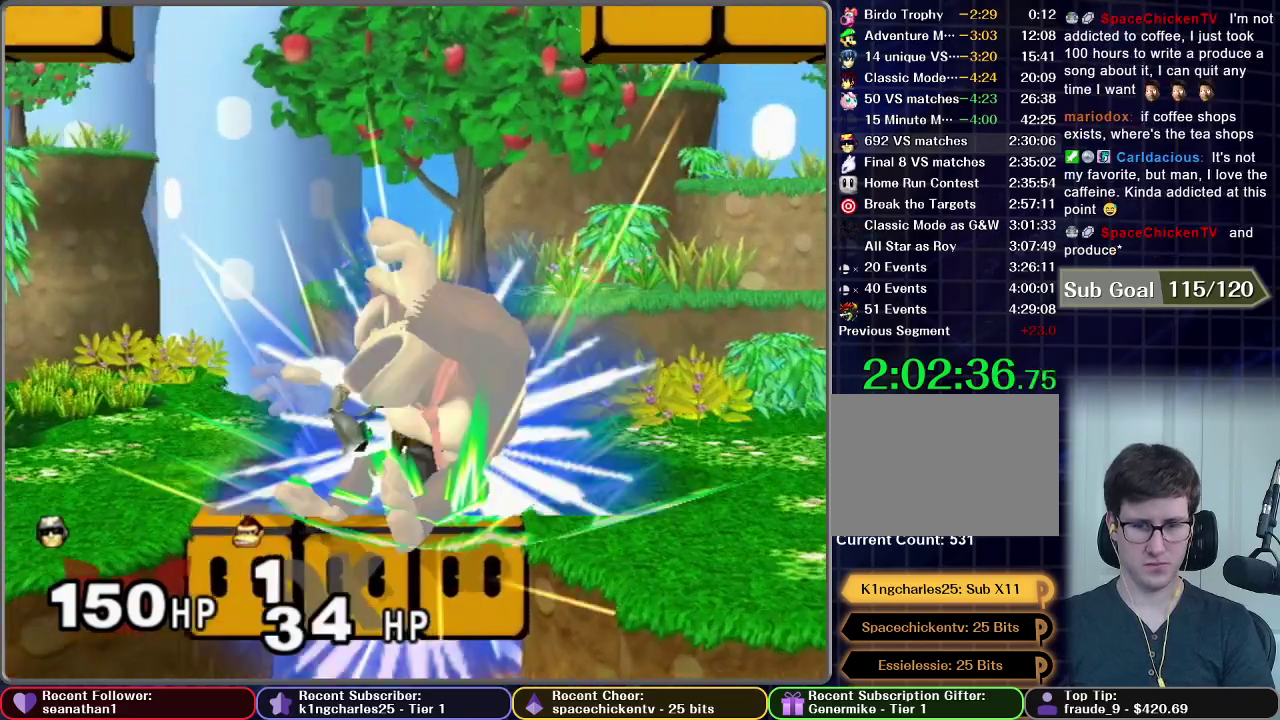
{"buttons": [], "left_stick": "down", "events": [[233, "R1", "down"], [250, "left_stick", "center"], [317, "left_stick", "down-left"], [333, "R1", "up"], [450, "left_stick", "down"]]}
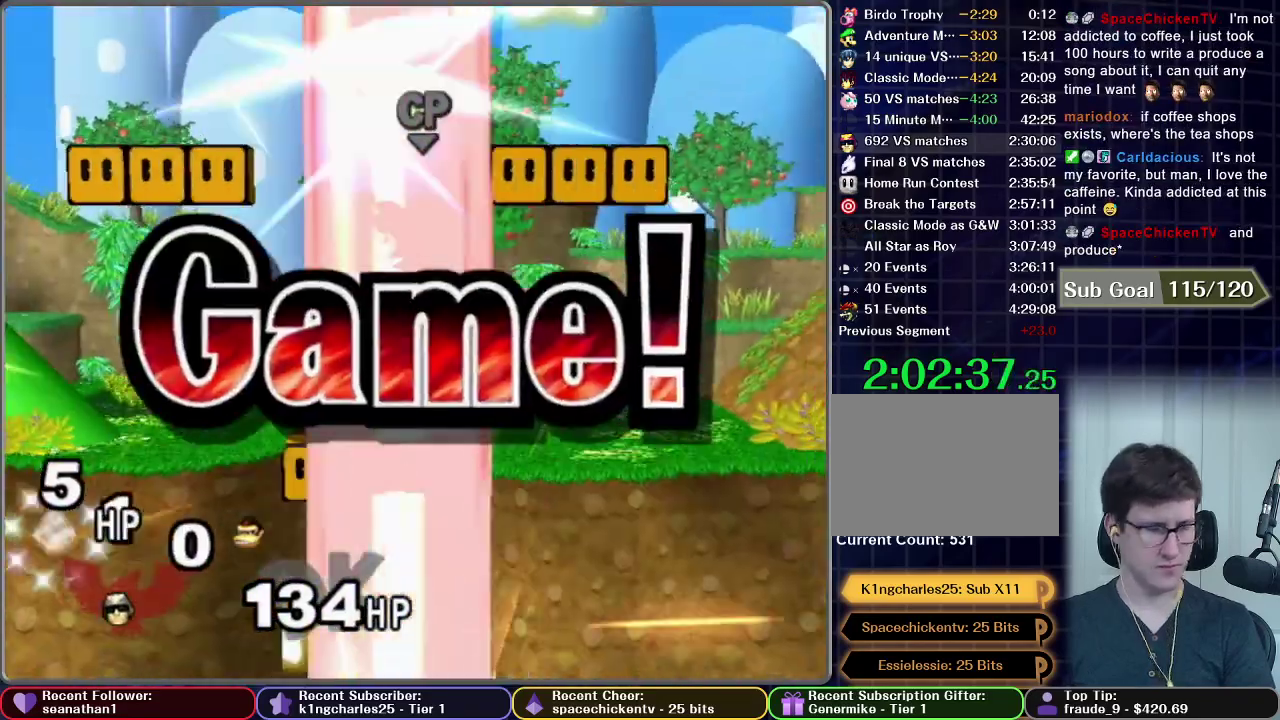
{"buttons": [], "left_stick": "center", "events": [[100, "left_stick", "center"]]}
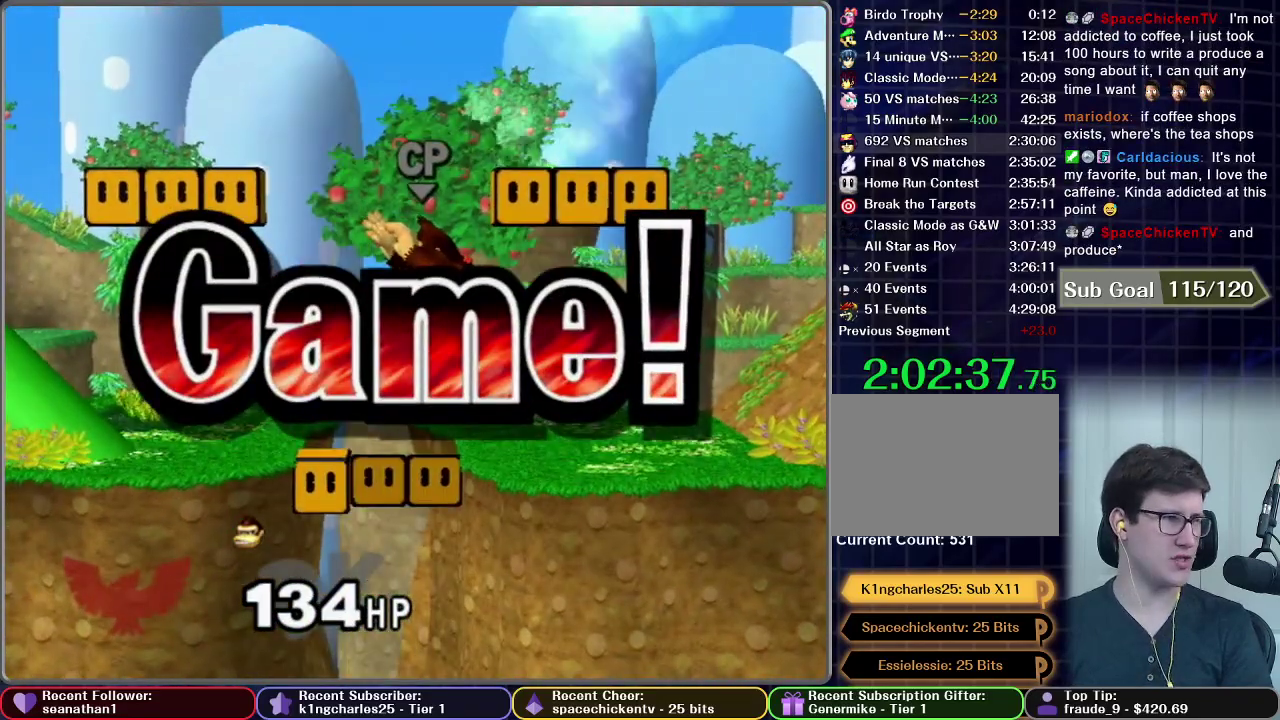
{"buttons": [], "left_stick": "center", "events": []}
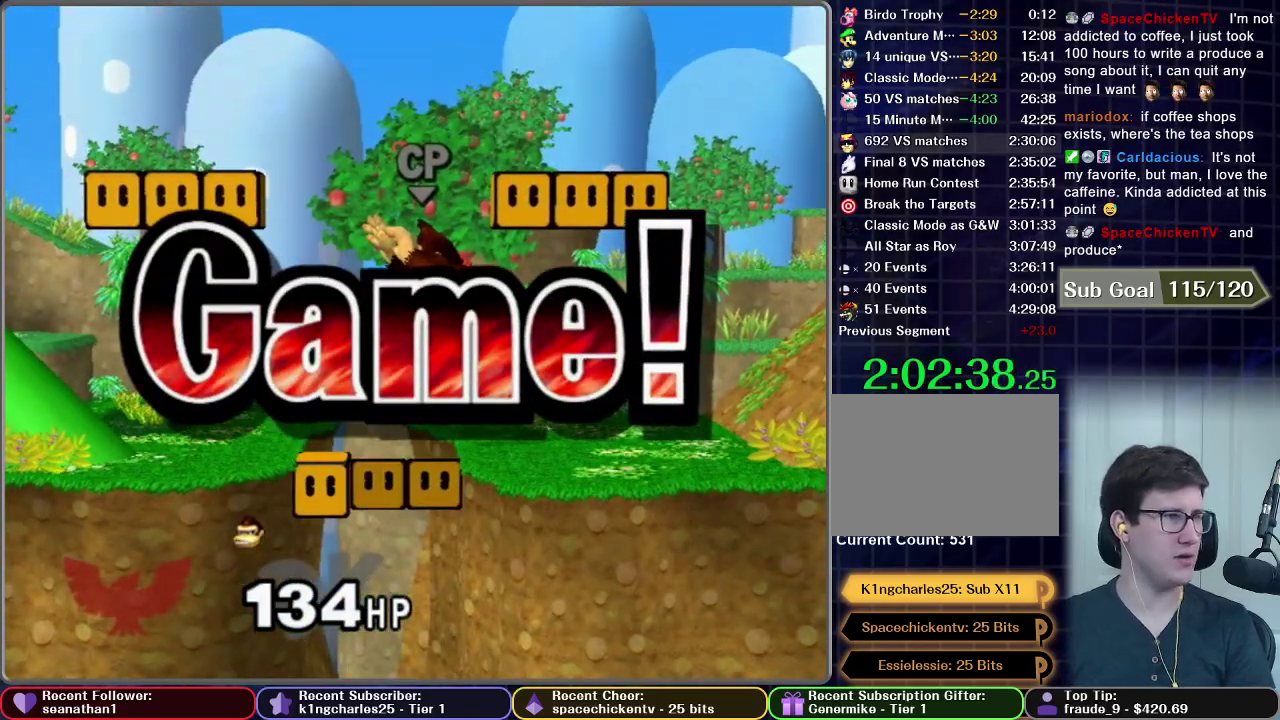
{"buttons": [], "left_stick": "center", "events": []}
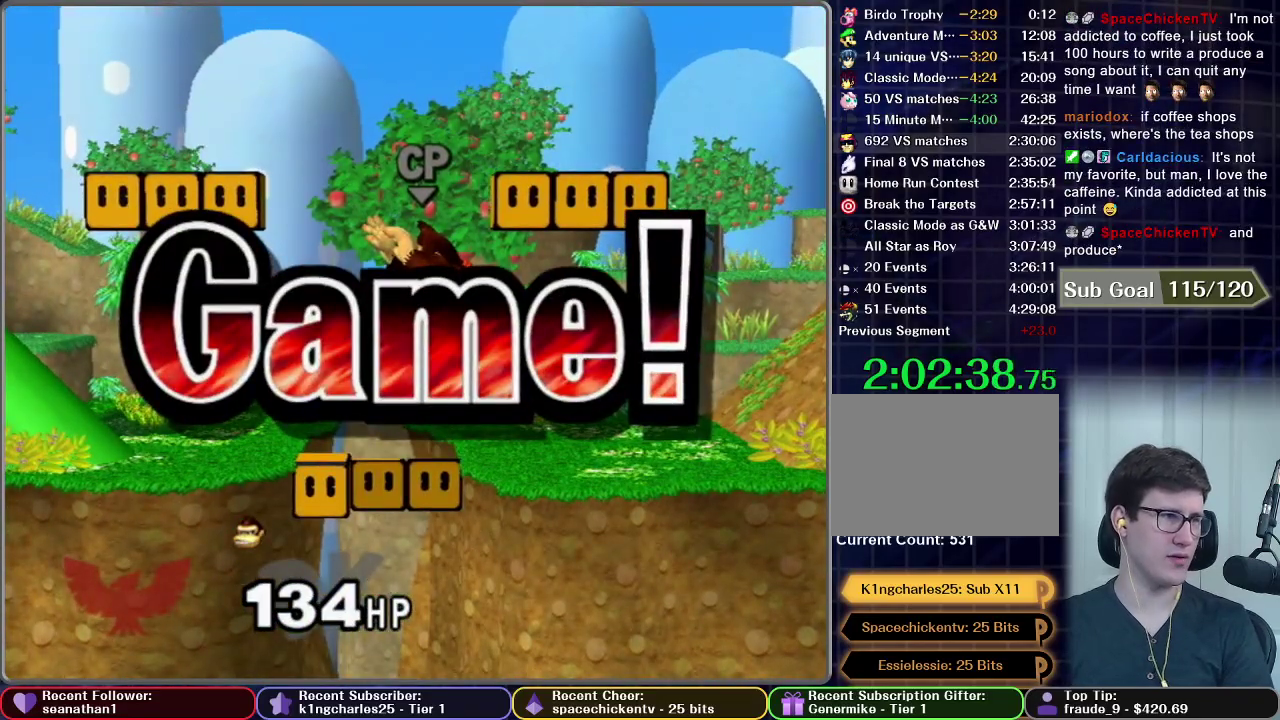
{"buttons": [], "left_stick": "center", "events": []}
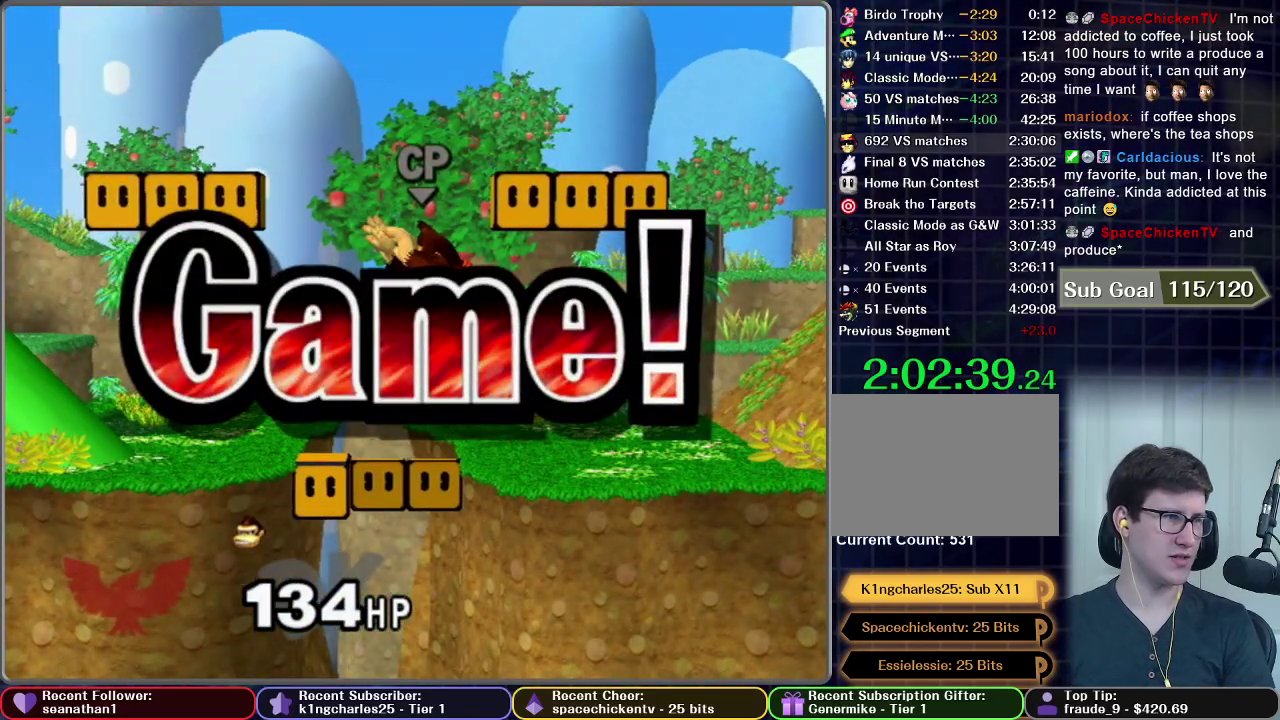
{"buttons": [], "left_stick": "center", "events": []}
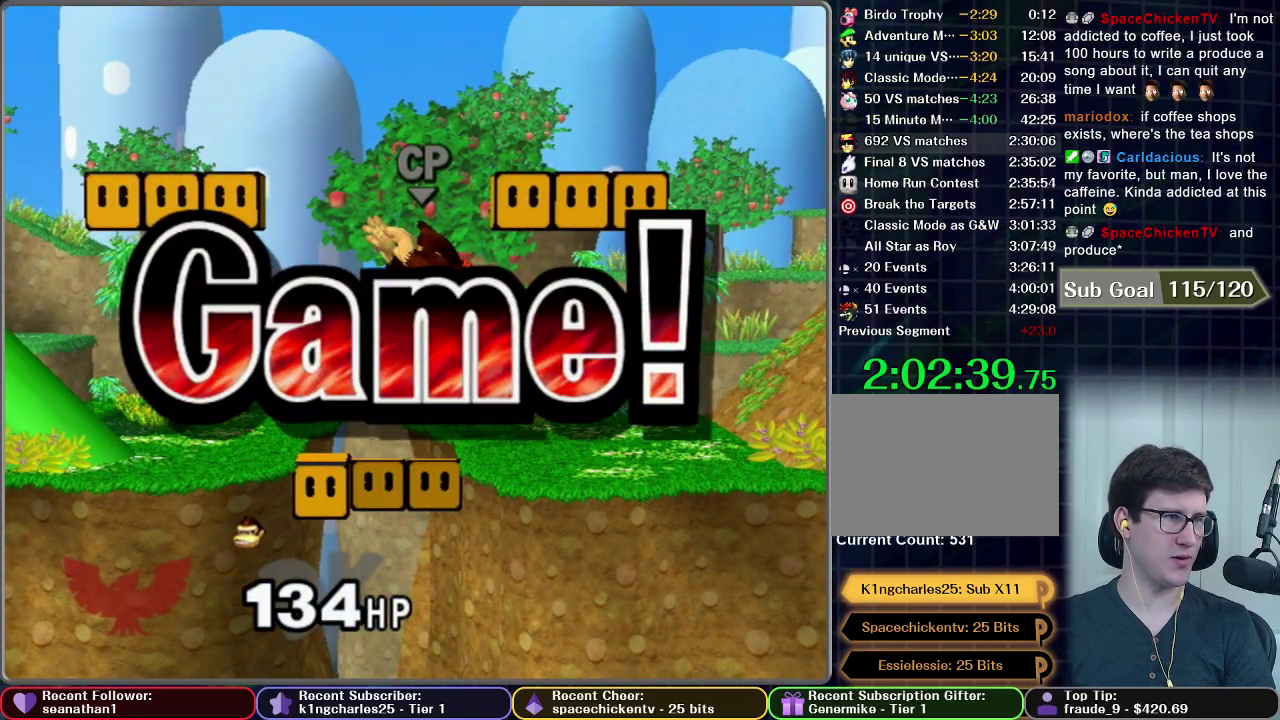
{"buttons": [], "left_stick": "center", "events": []}